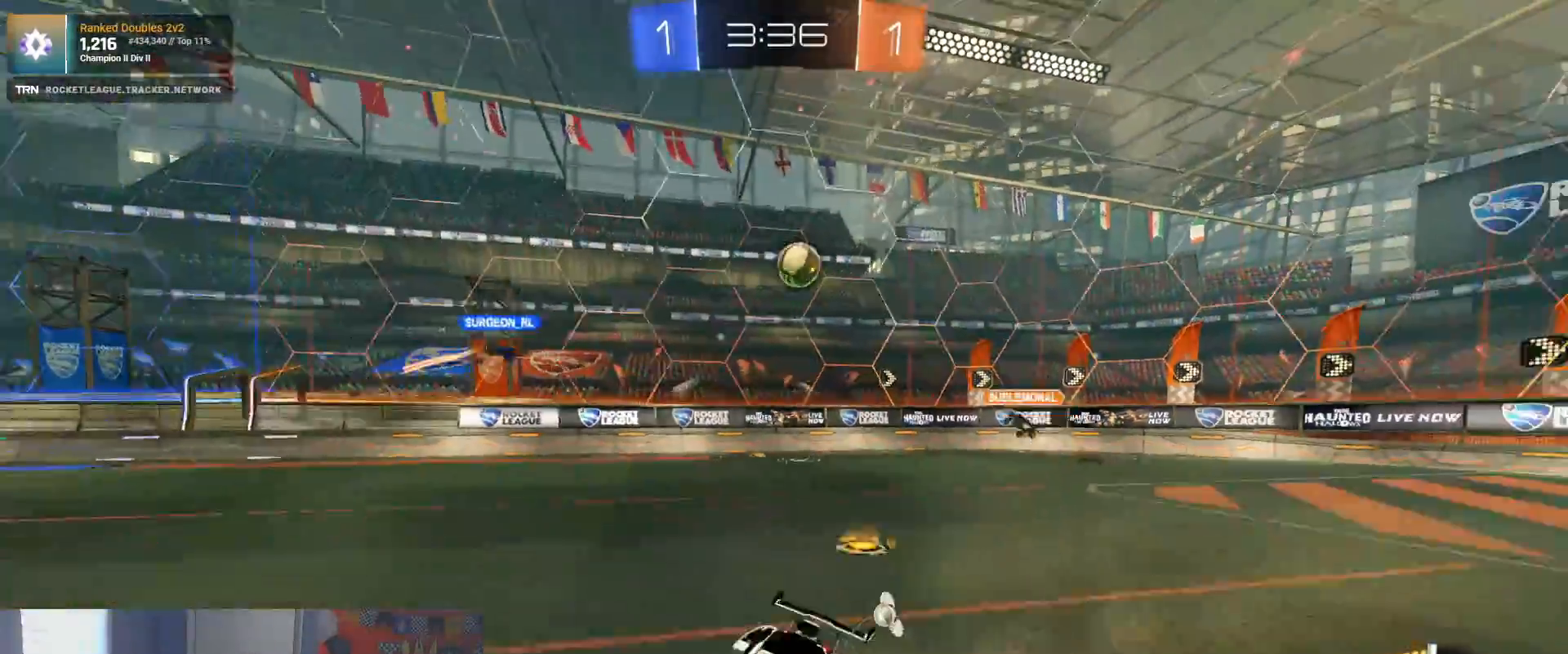
Gameplay with a controller (PlayStation layout); each line is a JSON object with the inputs held at the frame after it. "events" lists button and stick changes between this image and that frame as [ms after this image, input, new state], when the widget could be followed in between.
{"buttons": ["R2"], "left_stick": "right", "right_stick": "center", "events": [[50, "left_stick", "center"], [117, "left_stick", "right"], [267, "L1", "down"], [367, "L1", "up"]]}
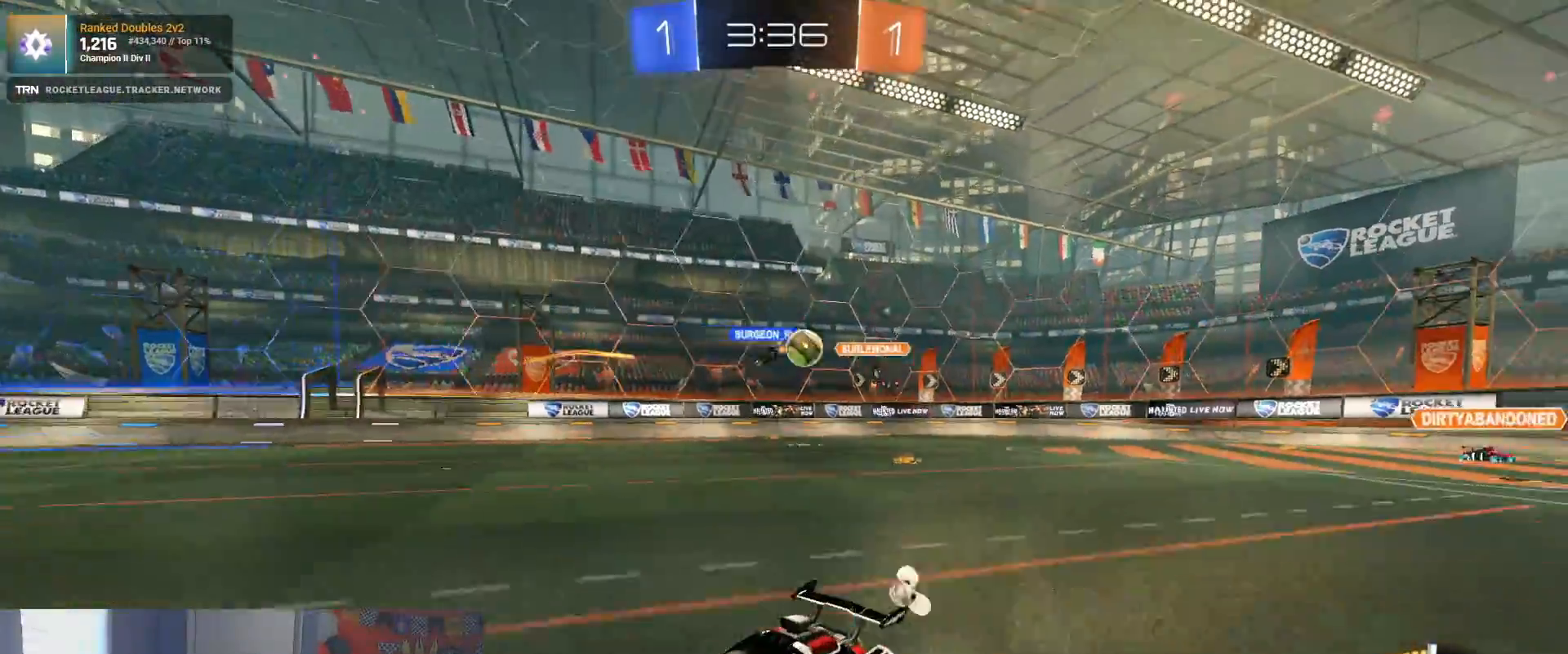
{"buttons": ["R2"], "left_stick": "left", "right_stick": "center", "events": [[67, "left_stick", "center"], [283, "left_stick", "left"], [333, "L1", "down"], [483, "L1", "up"]]}
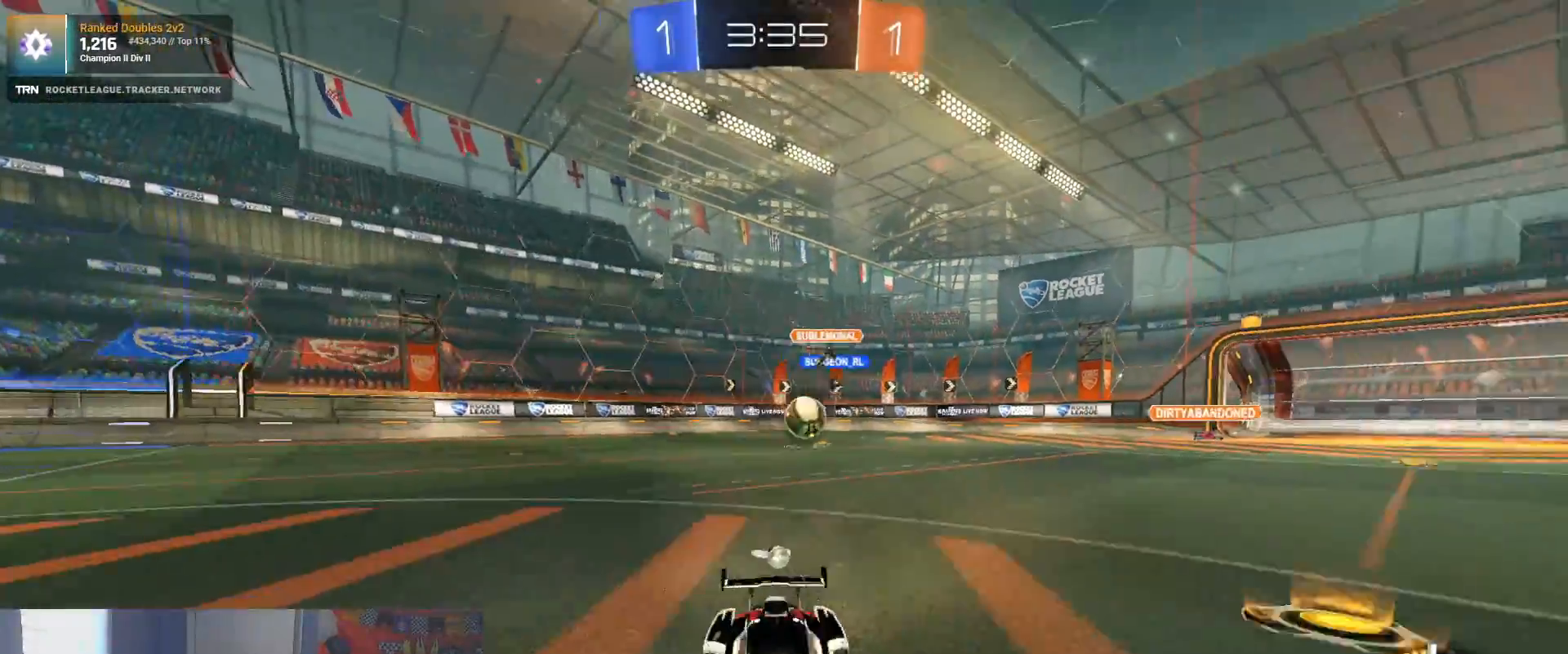
{"buttons": ["R2"], "left_stick": "right", "right_stick": "center", "events": [[133, "L1", "down"], [183, "L1", "up"], [183, "left_stick", "right"]]}
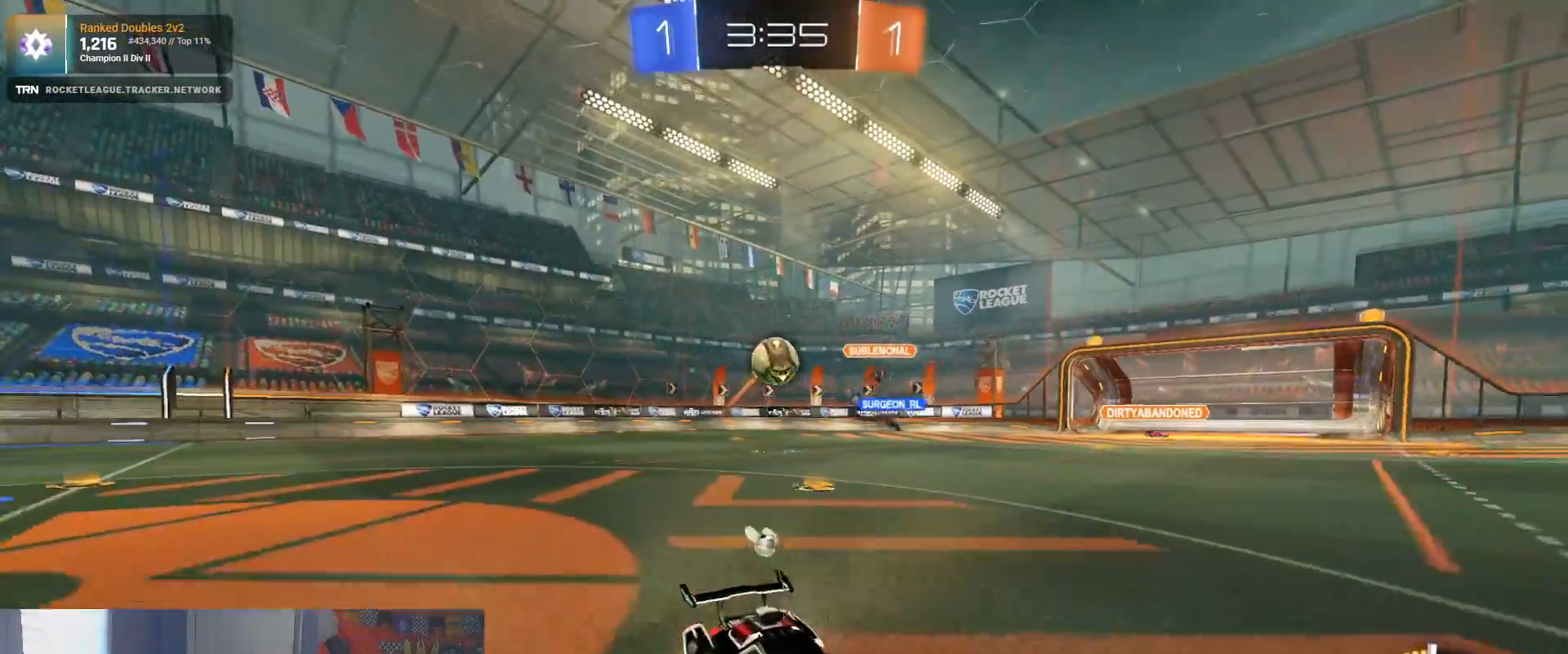
{"buttons": ["R2"], "left_stick": "center", "right_stick": "center", "events": [[33, "left_stick", "center"]]}
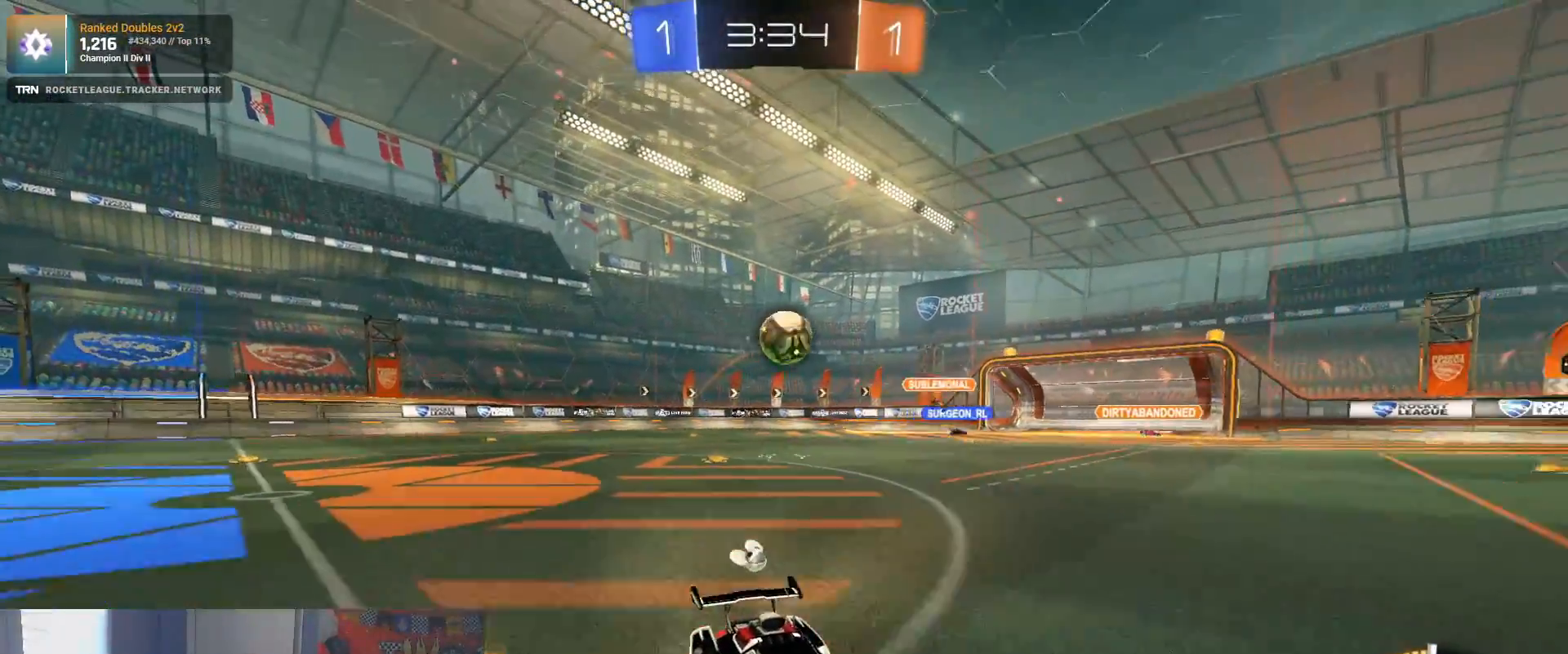
{"buttons": ["R2"], "left_stick": "left", "right_stick": "center", "events": [[83, "left_stick", "left"], [117, "L1", "down"], [133, "R2", "up"], [250, "L2", "down"], [317, "L1", "up"], [483, "L2", "up"], [500, "R2", "down"]]}
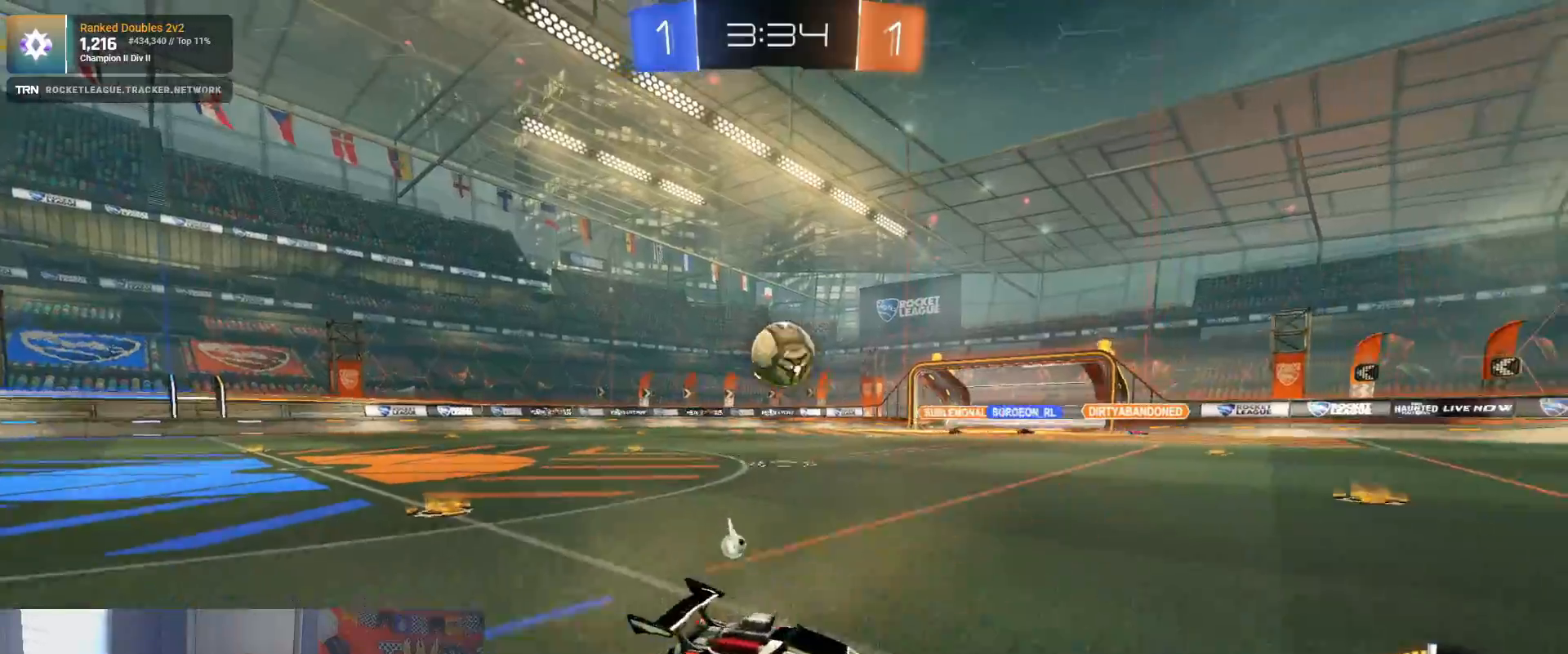
{"buttons": ["CROSS", "R1", "R2"], "left_stick": "up-right", "right_stick": "center", "events": [[283, "R1", "down"], [417, "CROSS", "down"], [500, "left_stick", "up-right"]]}
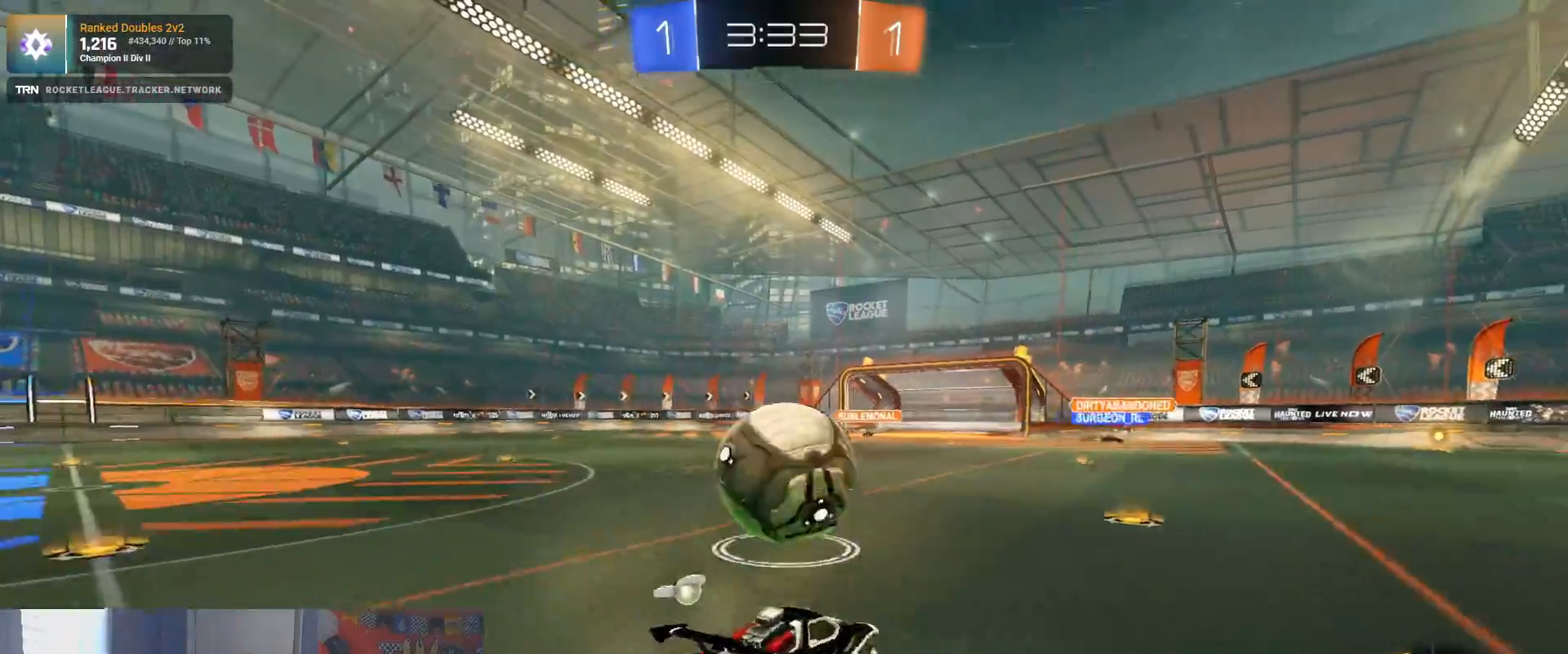
{"buttons": ["R2"], "left_stick": "center", "right_stick": "center", "events": [[17, "CROSS", "up"], [100, "CROSS", "down"], [217, "CROSS", "up"], [217, "R1", "up"], [400, "left_stick", "center"]]}
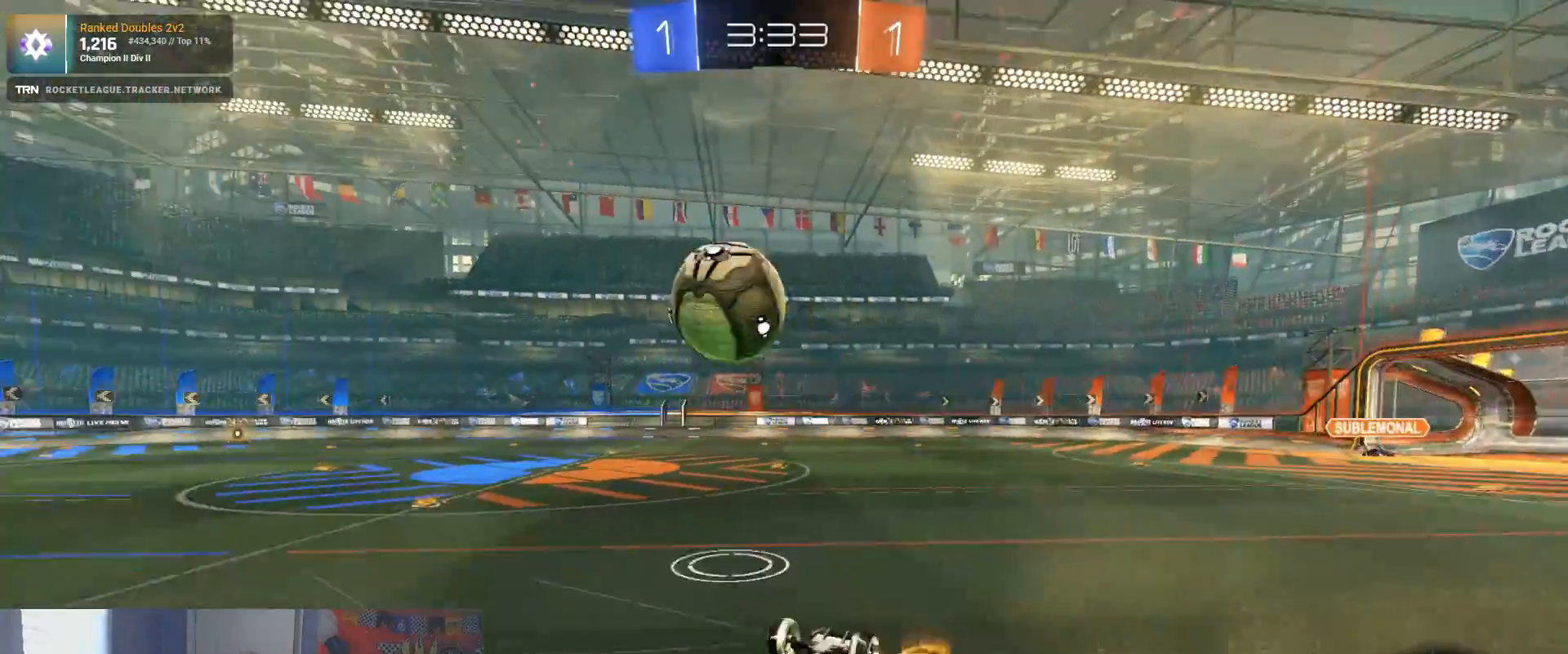
{"buttons": ["L1", "R2"], "left_stick": "left", "right_stick": "center", "events": [[450, "left_stick", "left"], [500, "L1", "down"]]}
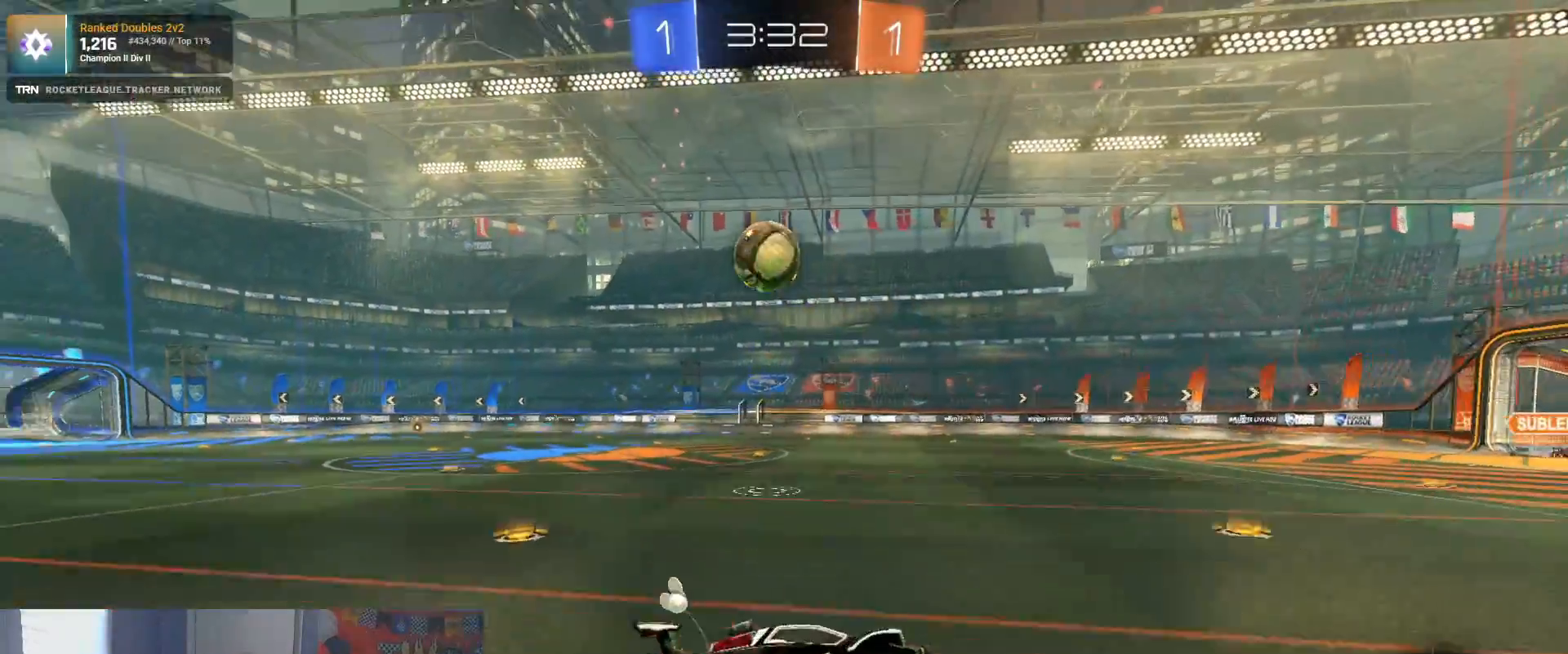
{"buttons": ["R1", "R2"], "left_stick": "left", "right_stick": "center", "events": [[133, "L1", "up"], [200, "R1", "down"]]}
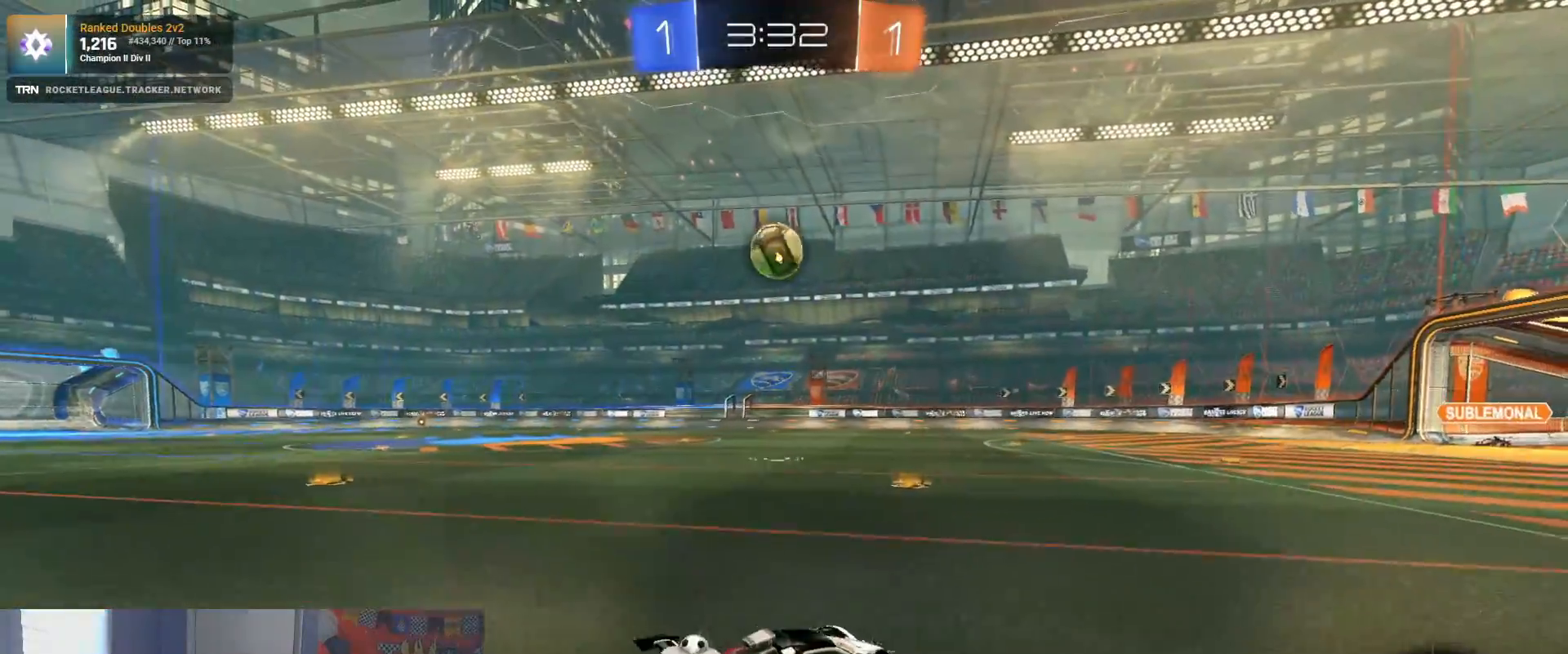
{"buttons": ["R1", "R2"], "left_stick": "center", "right_stick": "center", "events": [[167, "left_stick", "center"]]}
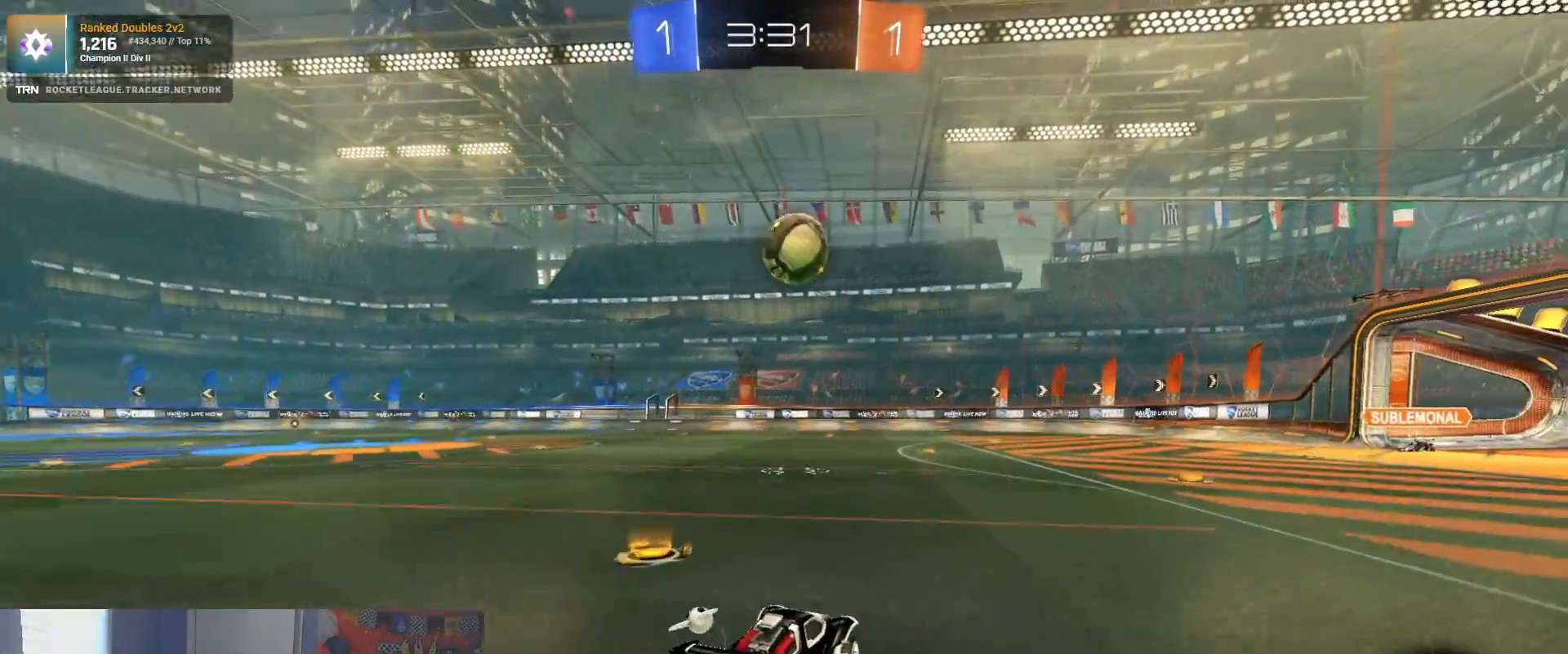
{"buttons": ["R2"], "left_stick": "center", "right_stick": "center", "events": [[350, "R1", "up"]]}
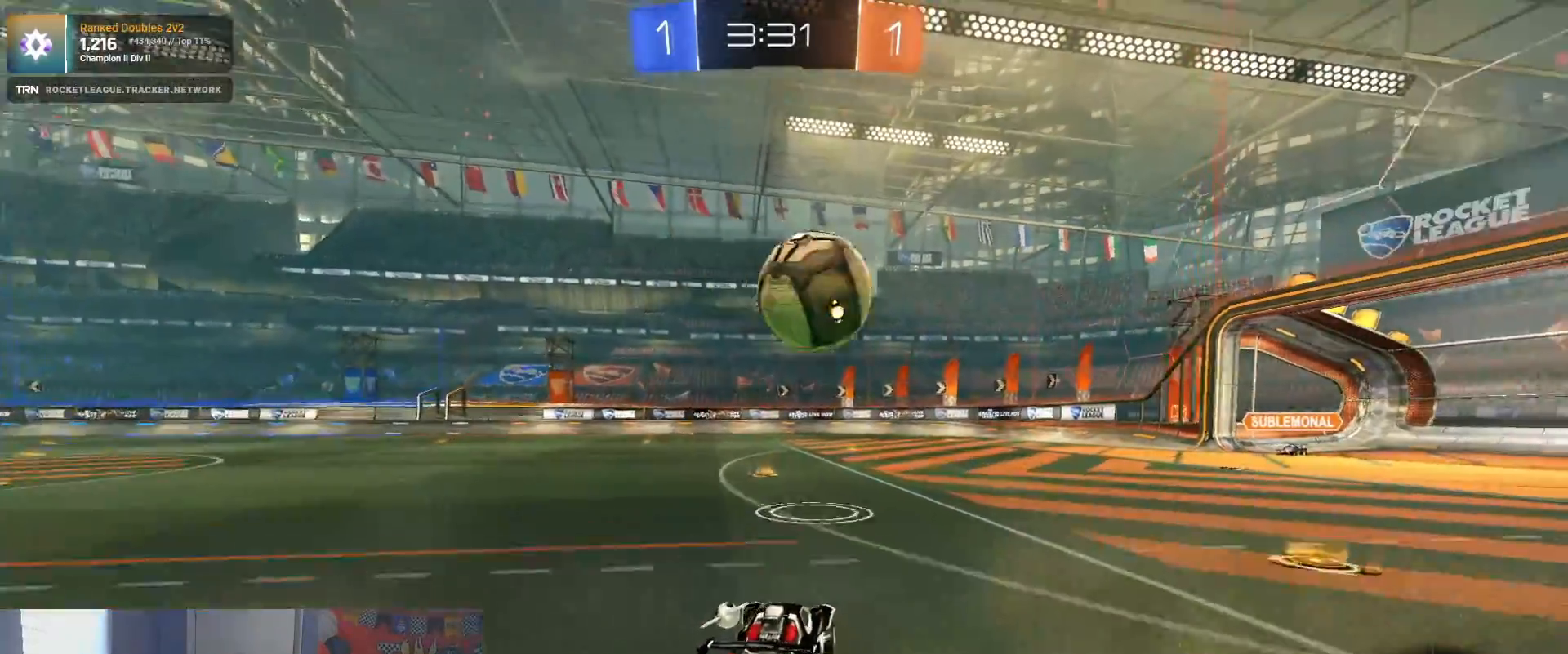
{"buttons": ["L1", "R2"], "left_stick": "up-right", "right_stick": "center", "events": [[83, "left_stick", "right"], [183, "CROSS", "down"], [183, "L1", "down"], [183, "left_stick", "up-right"], [267, "CROSS", "up"], [283, "L3", "down"], [333, "CROSS", "down"], [483, "CROSS", "up"], [500, "L3", "up"]]}
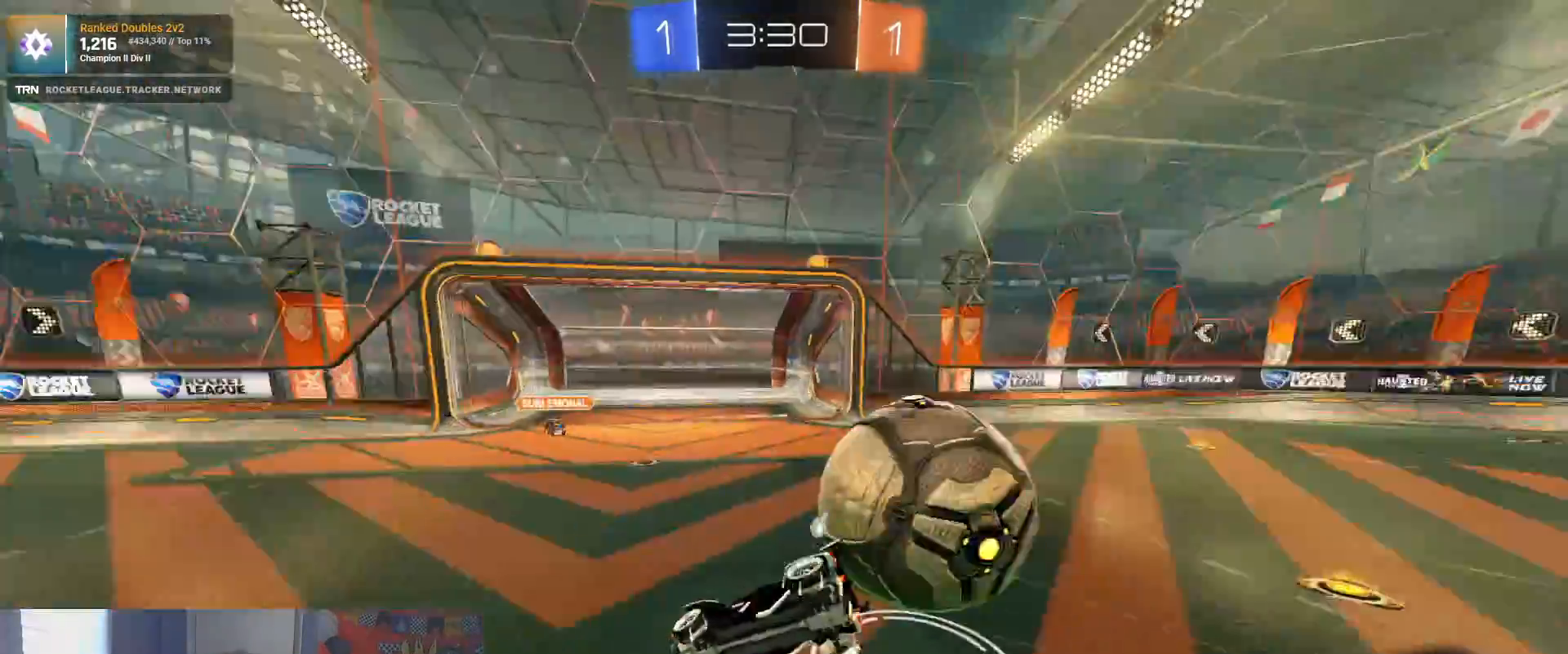
{"buttons": ["R2"], "left_stick": "center", "right_stick": "center", "events": [[33, "L1", "up"], [200, "left_stick", "center"]]}
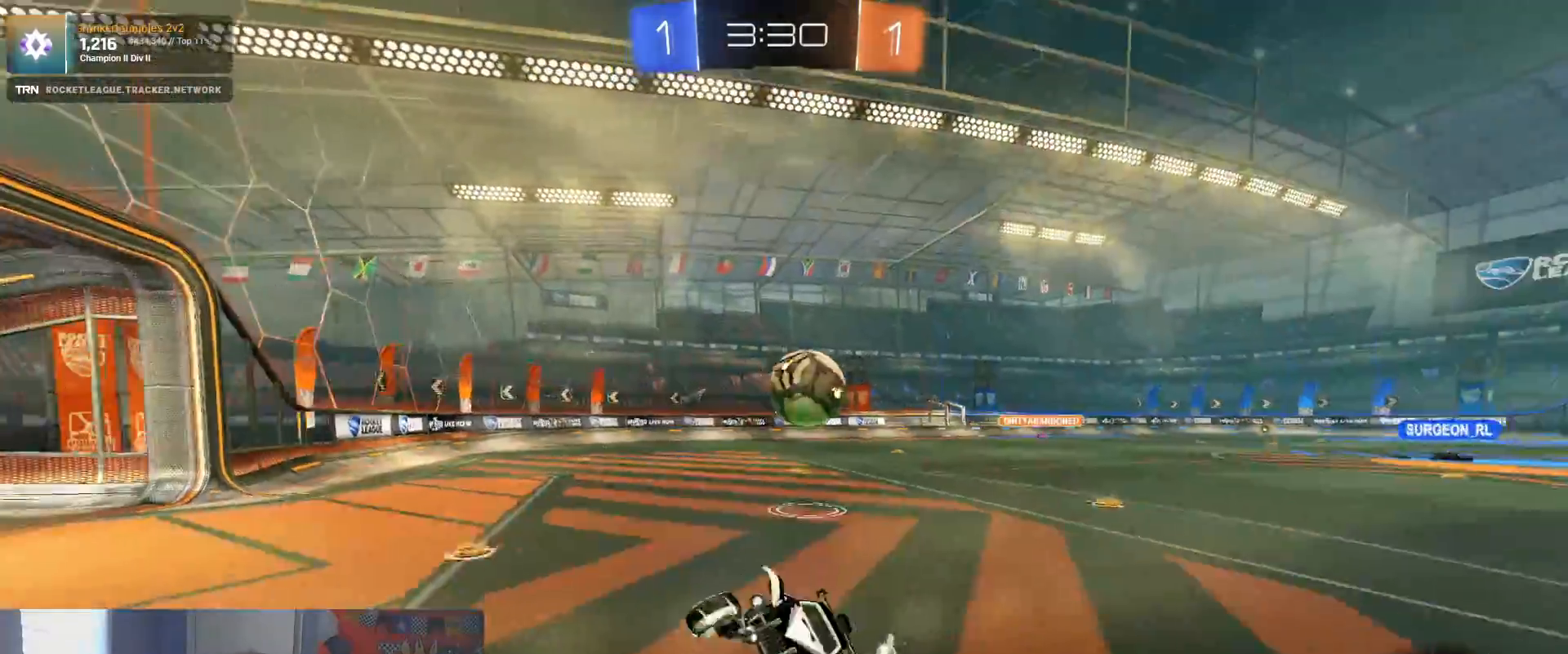
{"buttons": ["R2"], "left_stick": "left", "right_stick": "center", "events": [[33, "left_stick", "left"], [83, "R2", "up"], [167, "L2", "down"], [217, "R2", "down"], [267, "L1", "down"], [333, "L2", "up"], [367, "L1", "up"]]}
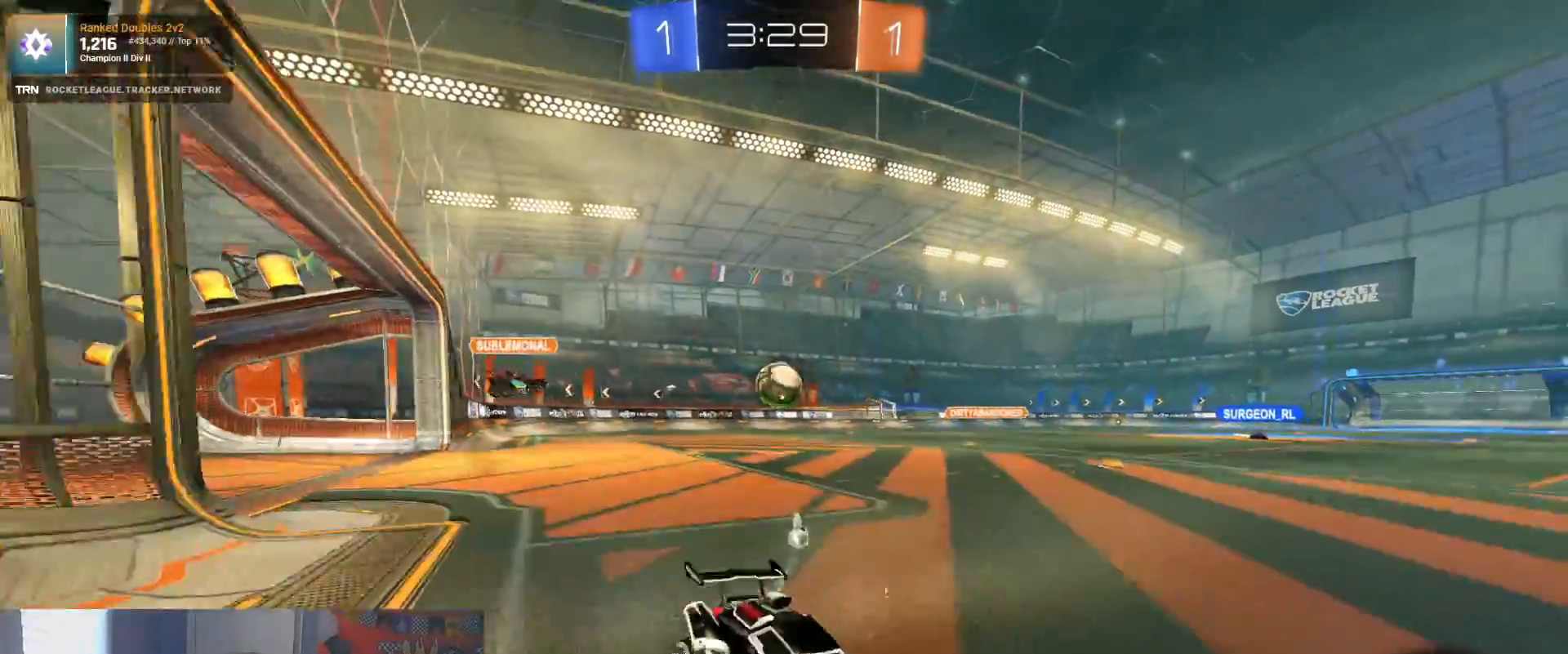
{"buttons": ["R1", "R2"], "left_stick": "left", "right_stick": "center", "events": [[33, "R1", "down"], [150, "L1", "down"], [283, "L1", "up"]]}
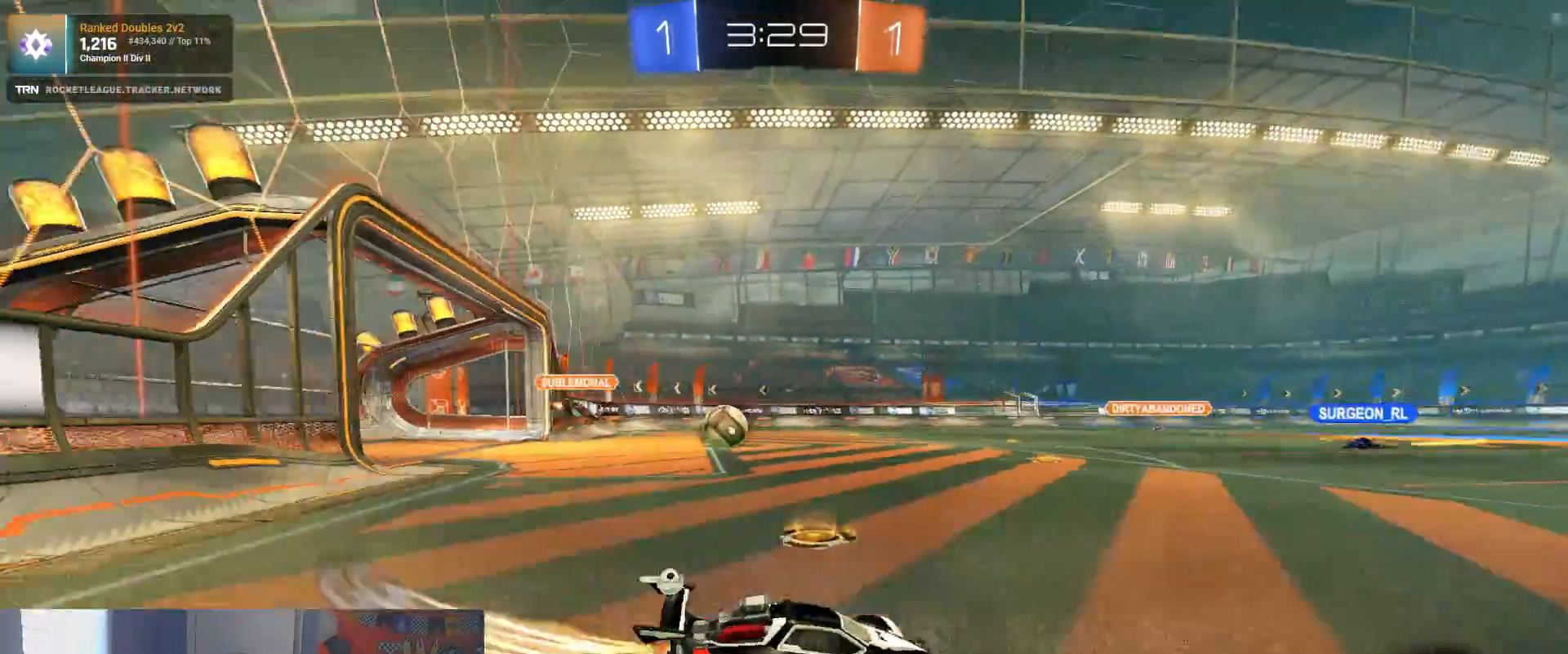
{"buttons": ["R2"], "left_stick": "left", "right_stick": "center", "events": [[17, "R1", "up"], [67, "L1", "down"], [167, "L1", "up"]]}
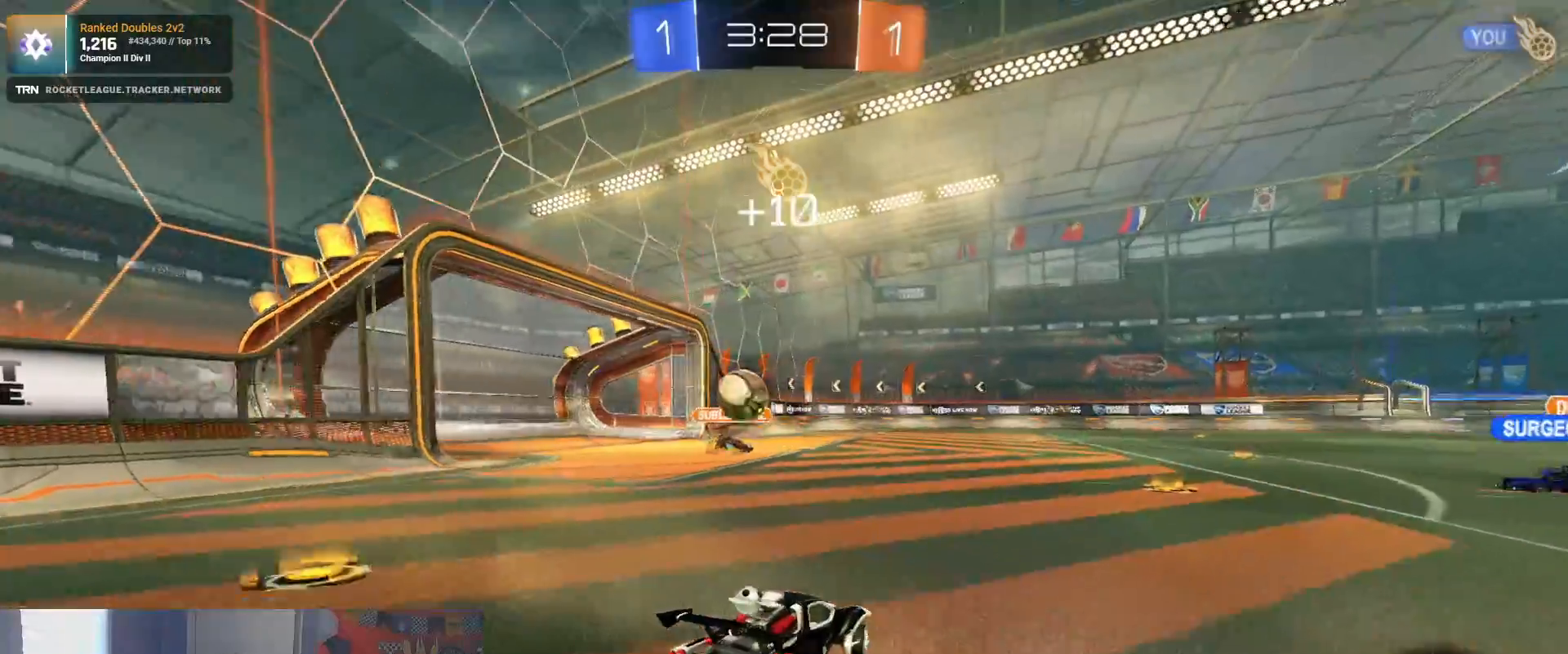
{"buttons": ["L2", "R2"], "left_stick": "down-right", "right_stick": "center", "events": [[50, "left_stick", "up-left"], [300, "left_stick", "right"], [383, "L2", "down"], [467, "left_stick", "down-right"]]}
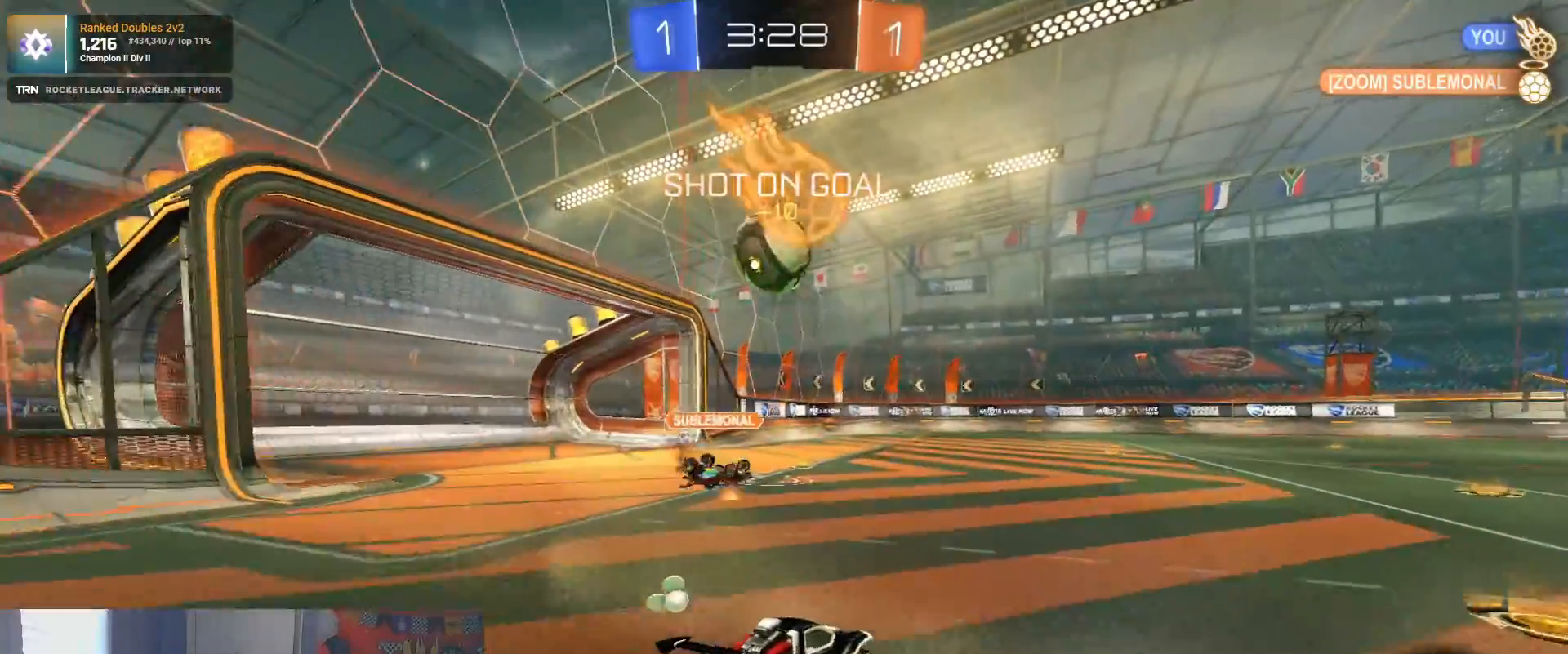
{"buttons": ["R2"], "left_stick": "down-right", "right_stick": "center", "events": [[67, "L2", "up"]]}
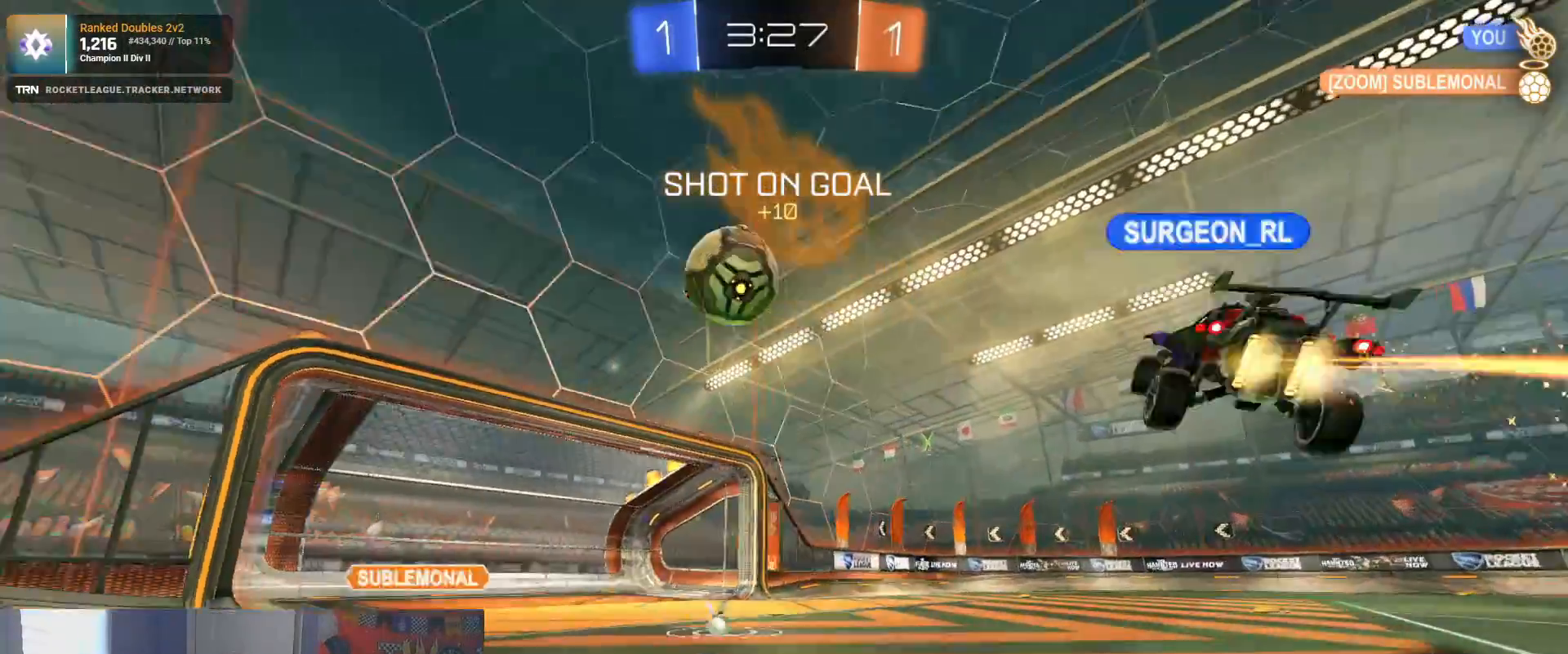
{"buttons": ["R2"], "left_stick": "center", "right_stick": "center", "events": [[100, "left_stick", "center"]]}
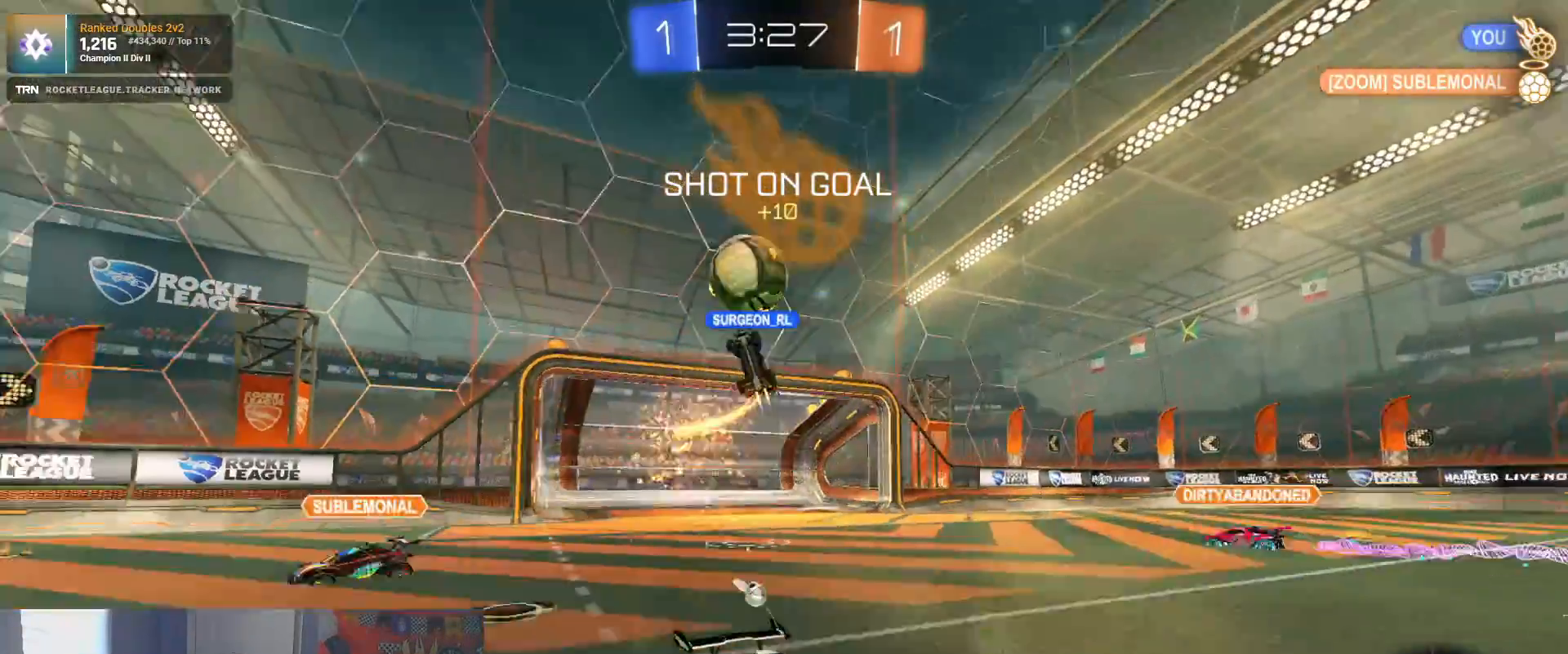
{"buttons": ["R2"], "left_stick": "center", "right_stick": "center", "events": []}
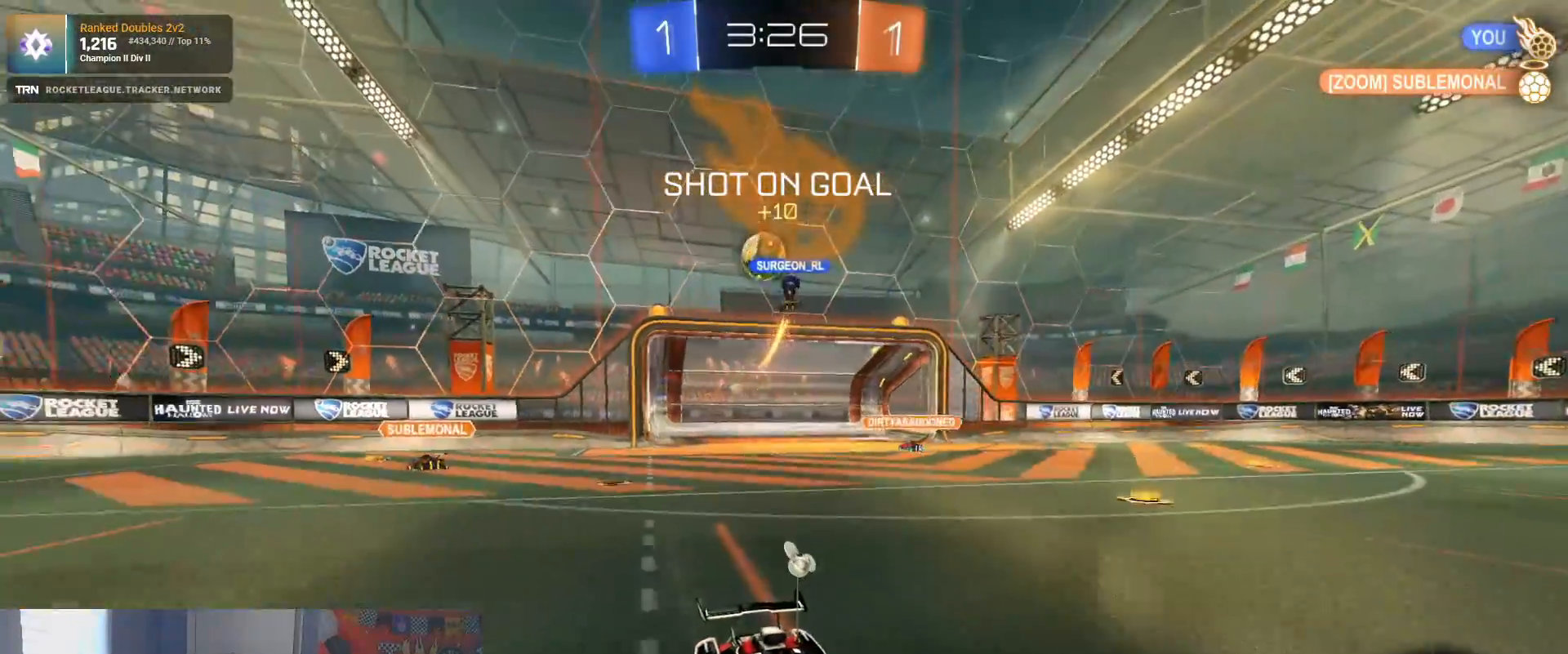
{"buttons": ["R2"], "left_stick": "right", "right_stick": "center", "events": [[50, "left_stick", "right"], [100, "L1", "down"], [367, "L1", "up"]]}
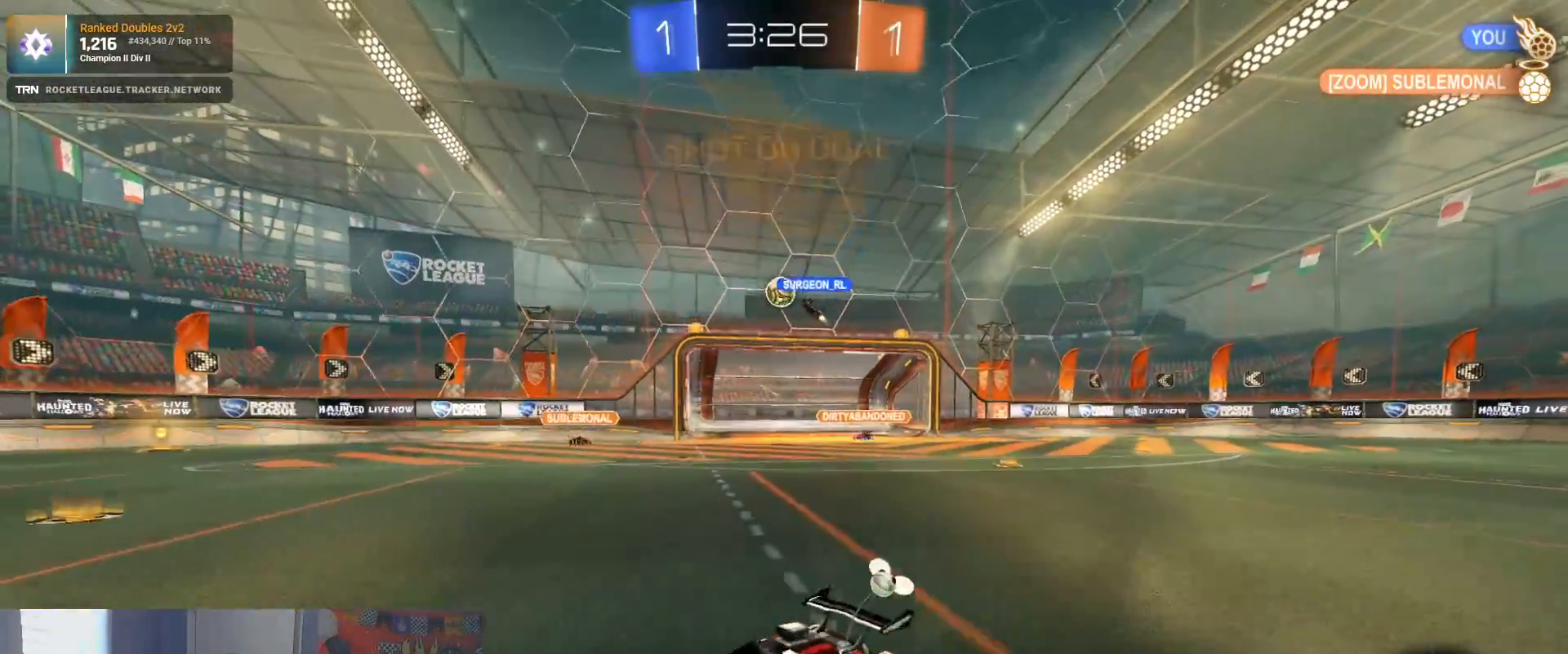
{"buttons": ["R2"], "left_stick": "right", "right_stick": "center", "events": []}
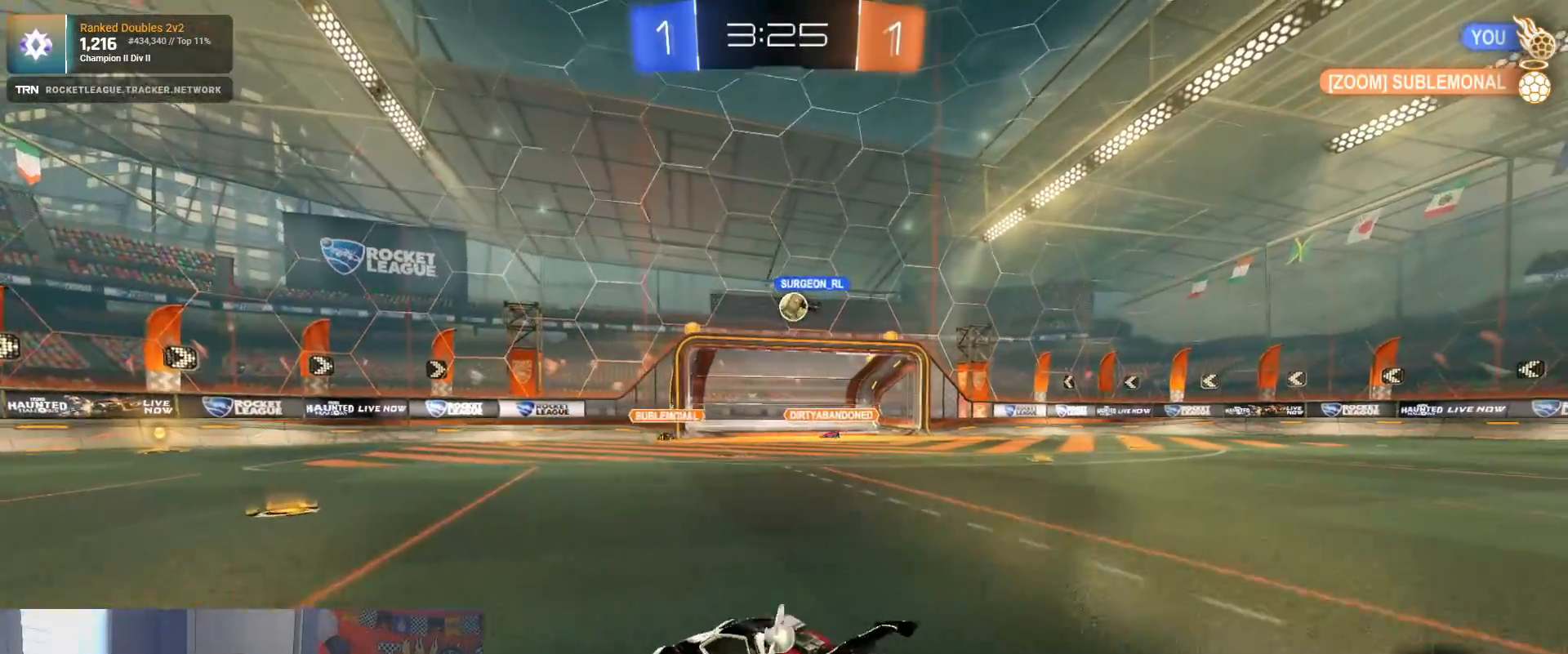
{"buttons": ["R2"], "left_stick": "center", "right_stick": "center", "events": [[333, "left_stick", "center"]]}
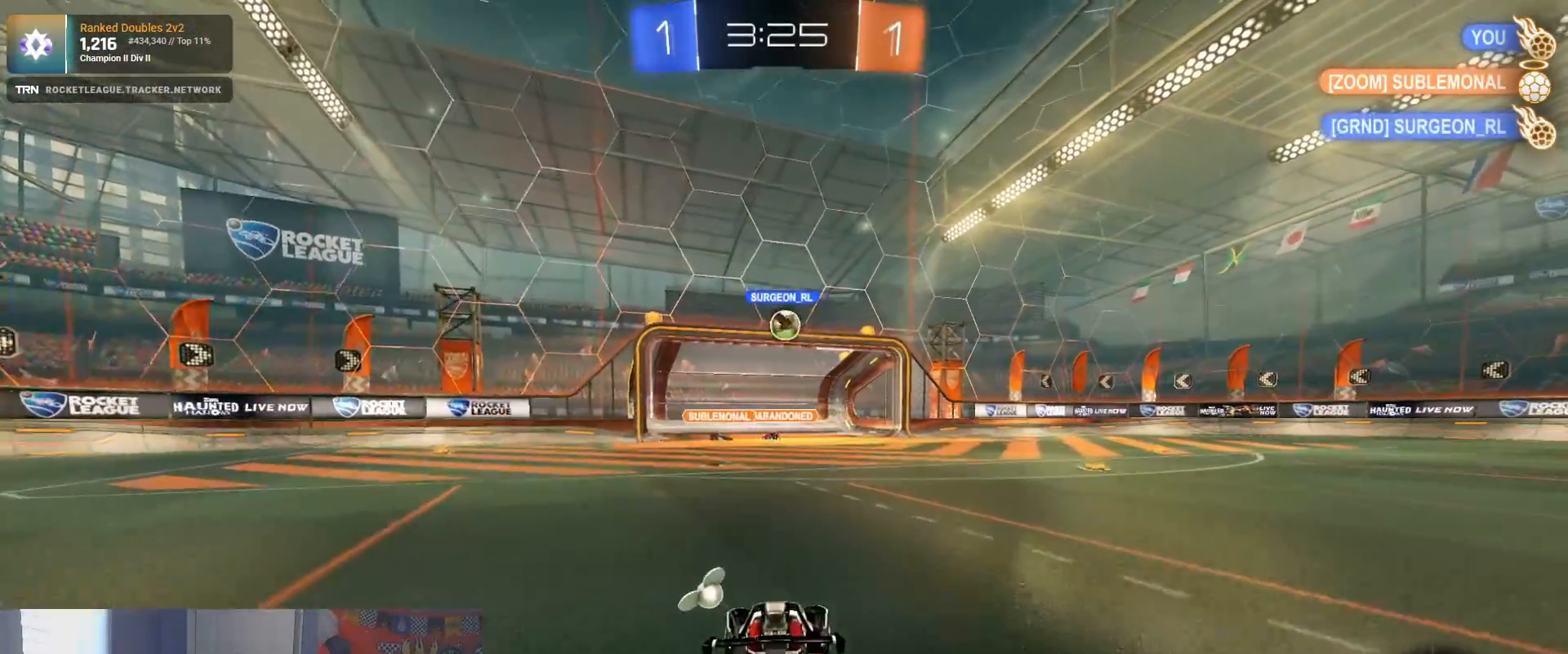
{"buttons": ["R2"], "left_stick": "center", "right_stick": "center", "events": [[33, "left_stick", "down-right"], [350, "left_stick", "center"]]}
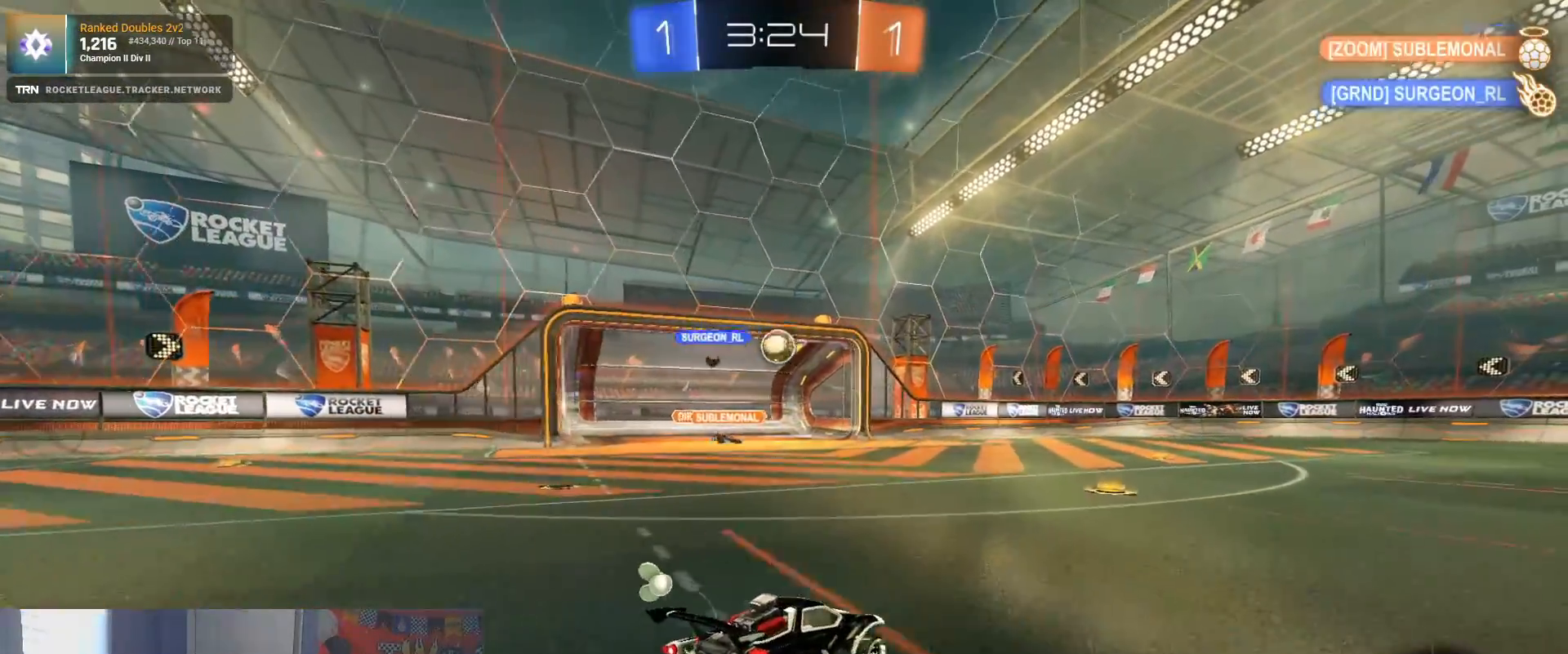
{"buttons": ["R2"], "left_stick": "center", "right_stick": "center", "events": []}
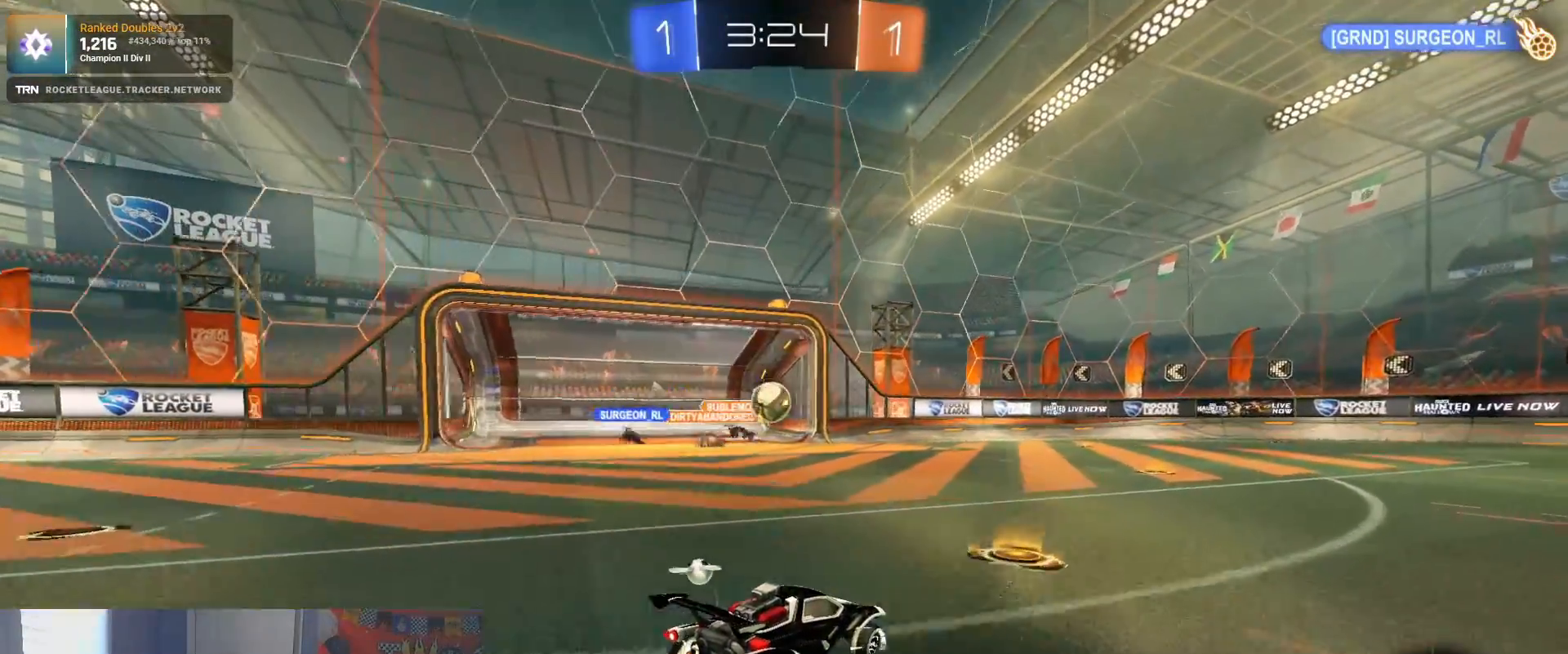
{"buttons": ["R1", "R2"], "left_stick": "right", "right_stick": "center", "events": [[317, "left_stick", "down-right"], [350, "R1", "down"], [500, "left_stick", "right"]]}
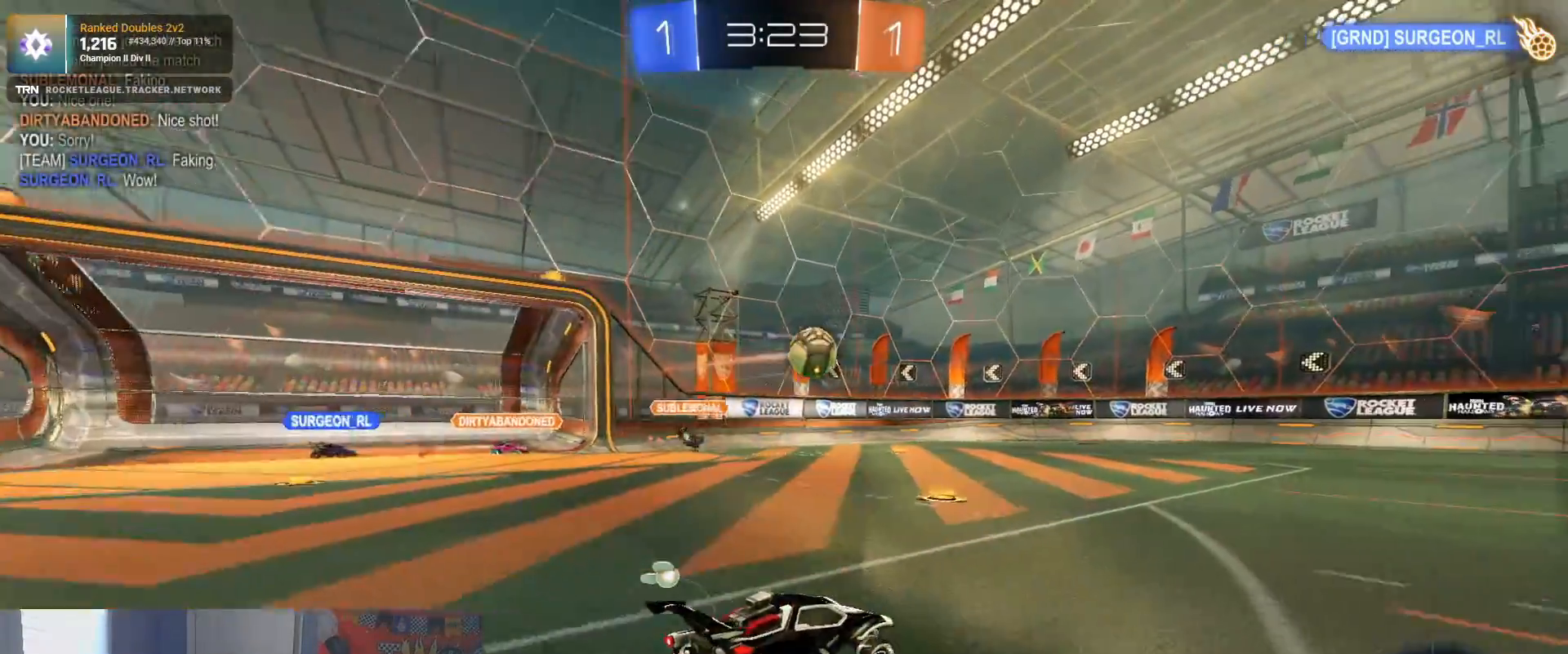
{"buttons": ["R2"], "left_stick": "right", "right_stick": "center", "events": [[400, "R1", "up"]]}
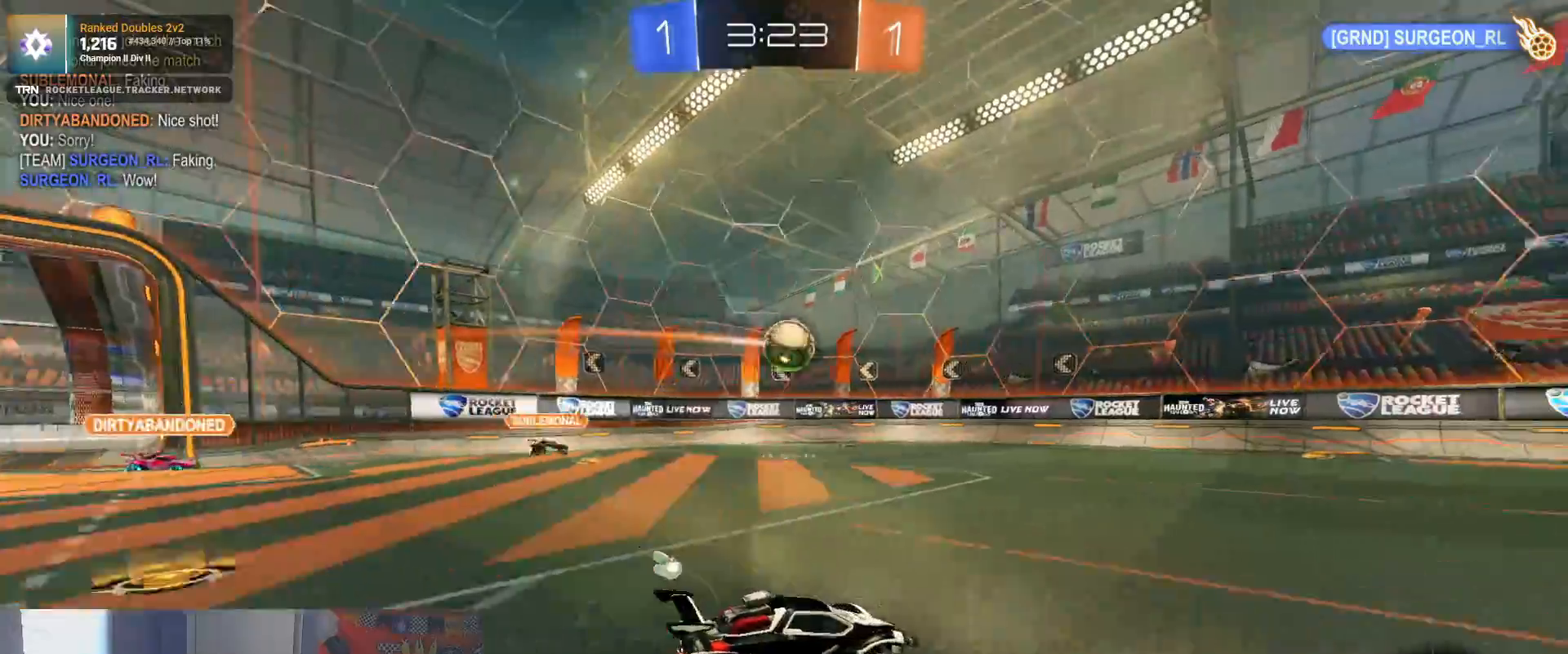
{"buttons": ["R1", "R2"], "left_stick": "center", "right_stick": "center", "events": [[183, "TRIANGLE", "down"], [283, "R1", "down"], [283, "TRIANGLE", "up"], [317, "left_stick", "center"]]}
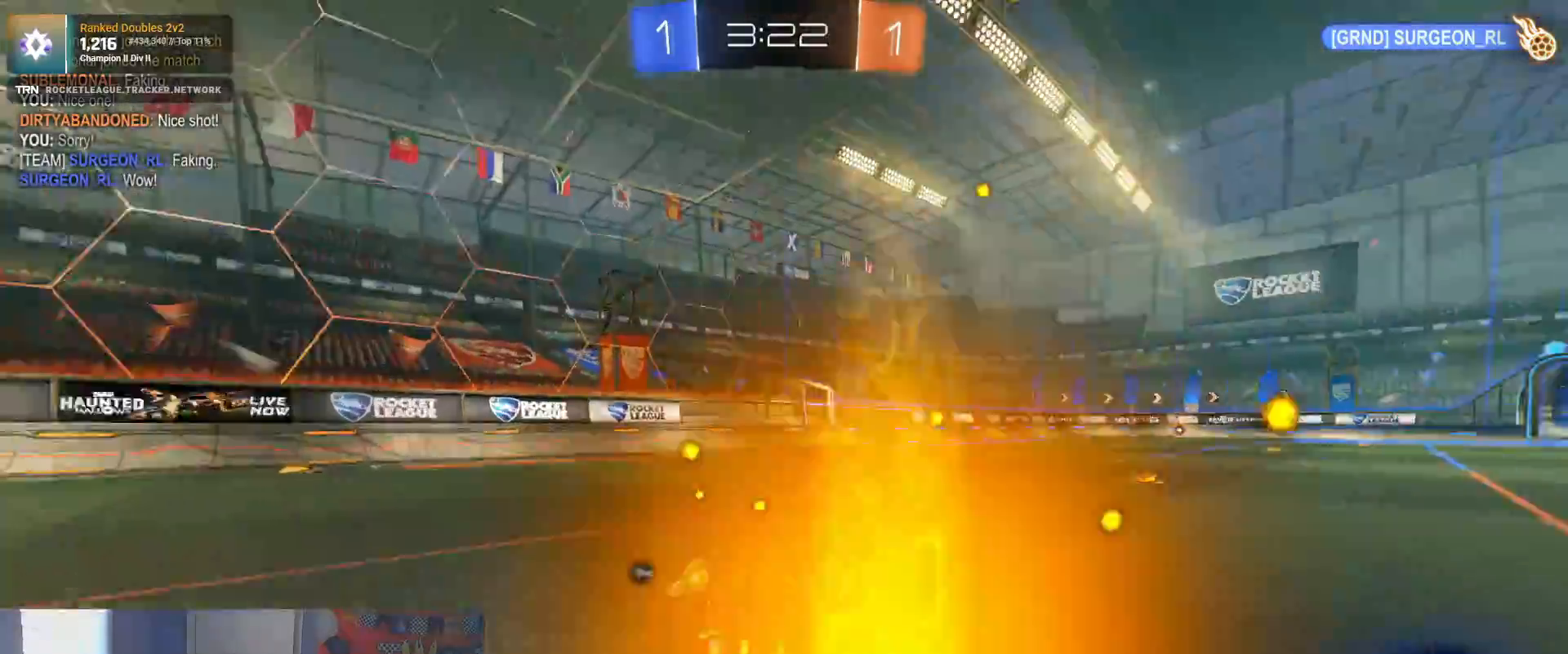
{"buttons": ["R2"], "left_stick": "center", "right_stick": "center", "events": [[233, "R1", "up"], [300, "TRIANGLE", "down"], [383, "left_stick", "right"], [417, "TRIANGLE", "up"], [467, "left_stick", "center"]]}